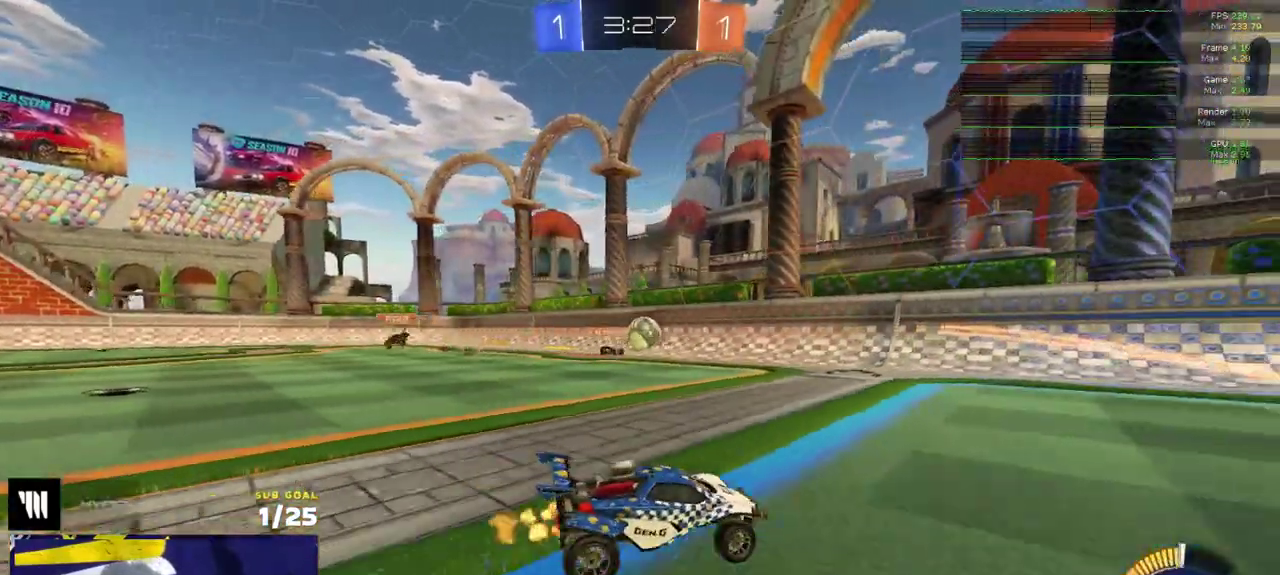
Gameplay with a controller (Xbox layout); each line is a JSON object with the inputs held at the frame after it. "events" lists button and stick changes between this image and that frame as [ms after this image, input, new state], when the widget could be followed in between.
{"buttons": ["R2"], "left_stick": "center", "right_stick": "center", "events": [[117, "left_stick", "right"], [367, "left_stick", "center"]]}
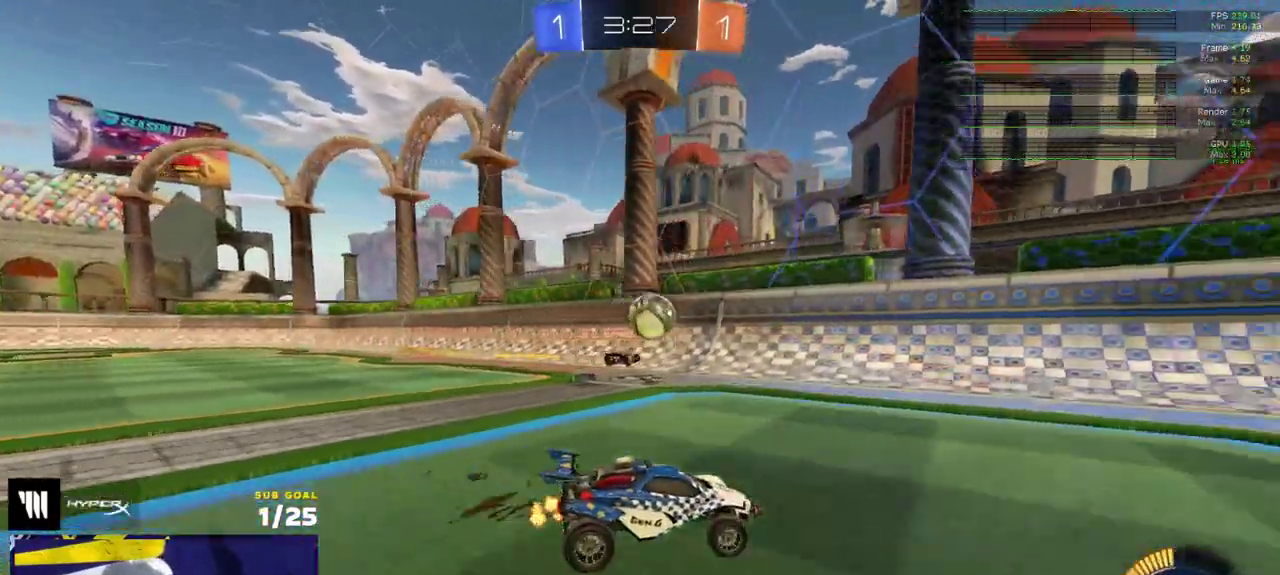
{"buttons": [], "left_stick": "center", "right_stick": "center", "events": [[150, "left_stick", "right"], [317, "left_stick", "center"], [383, "R2", "up"]]}
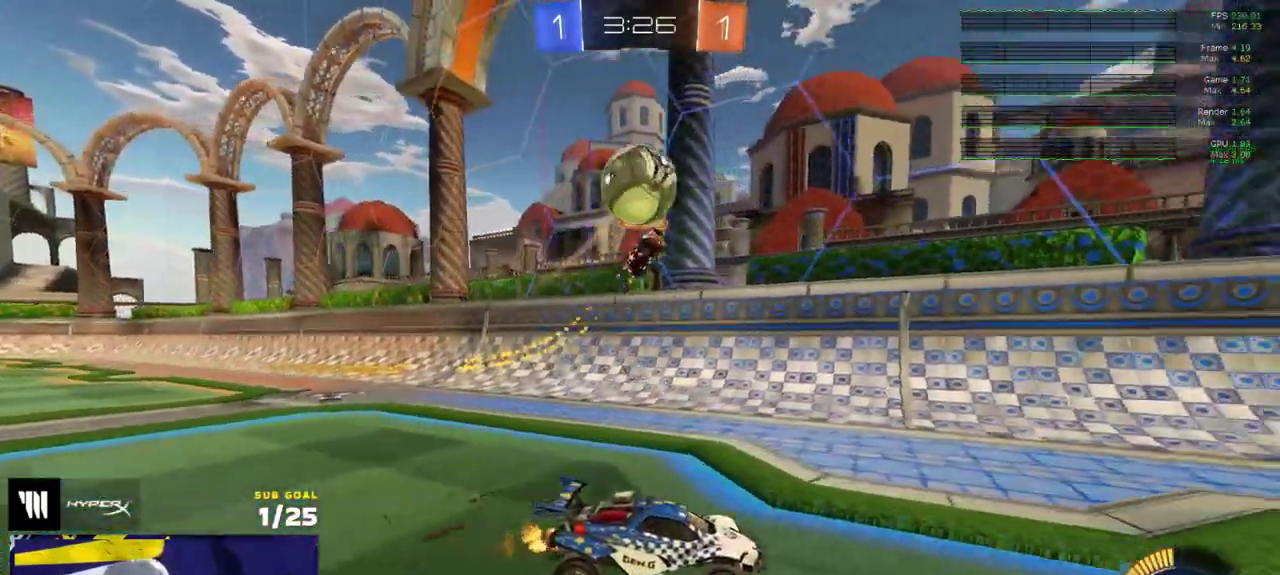
{"buttons": [], "left_stick": "center", "right_stick": "up-right", "events": [[100, "left_stick", "right"], [150, "right_stick", "down-right"], [350, "left_stick", "center"], [450, "right_stick", "right"], [500, "right_stick", "up-right"]]}
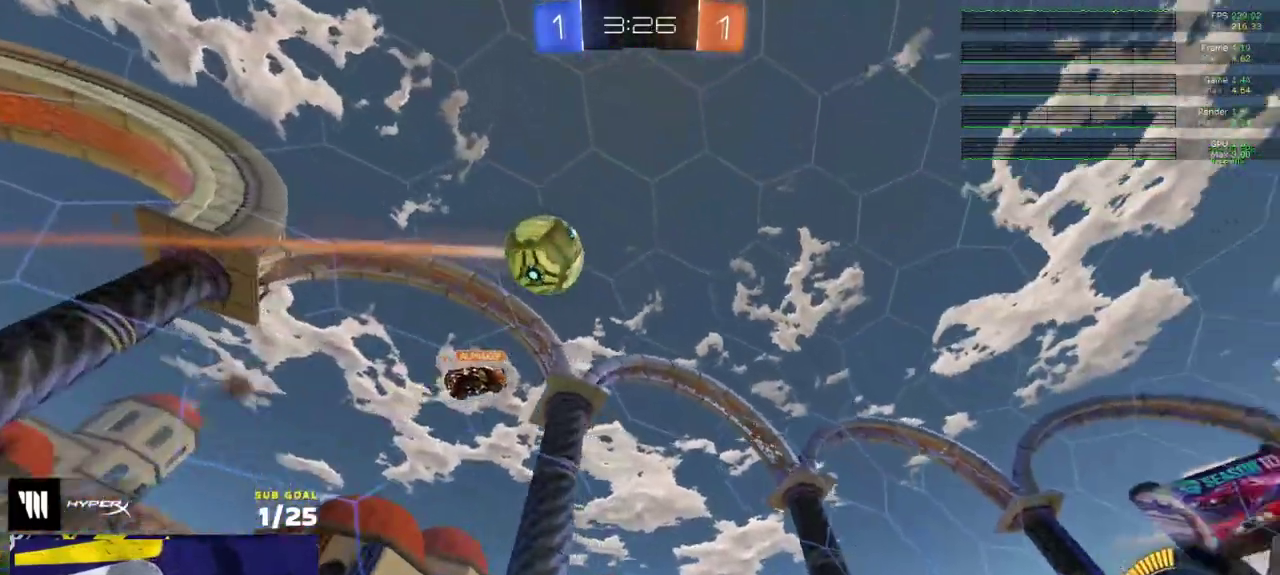
{"buttons": [], "left_stick": "right", "right_stick": "up-right", "events": [[200, "left_stick", "right"]]}
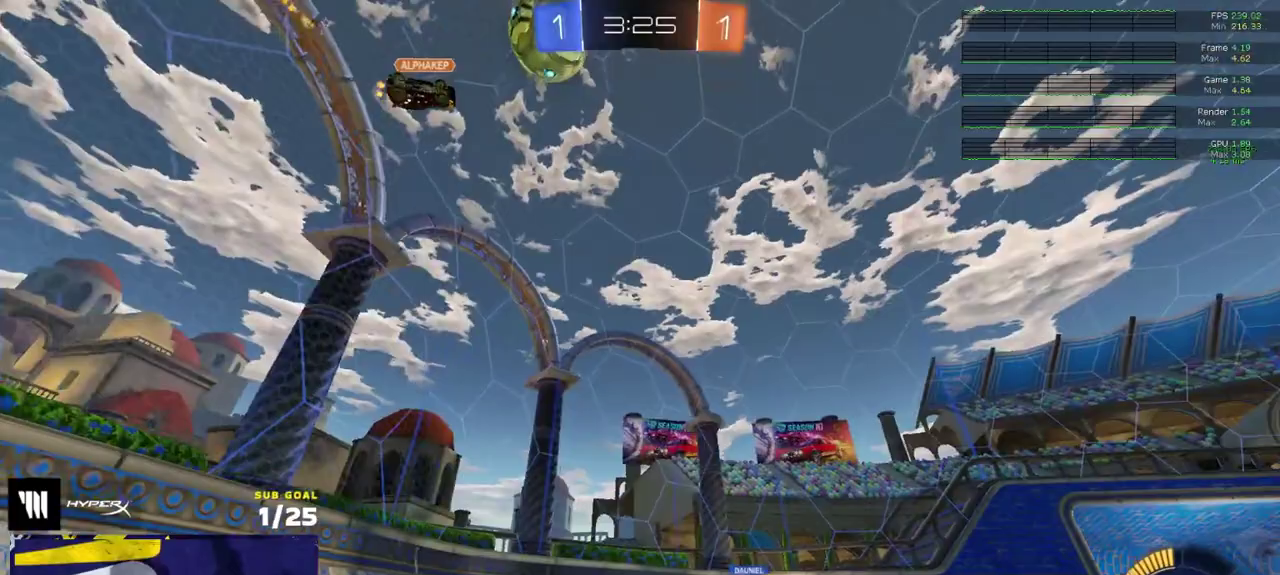
{"buttons": [], "left_stick": "center", "right_stick": "center", "events": [[100, "left_stick", "center"], [183, "right_stick", "center"]]}
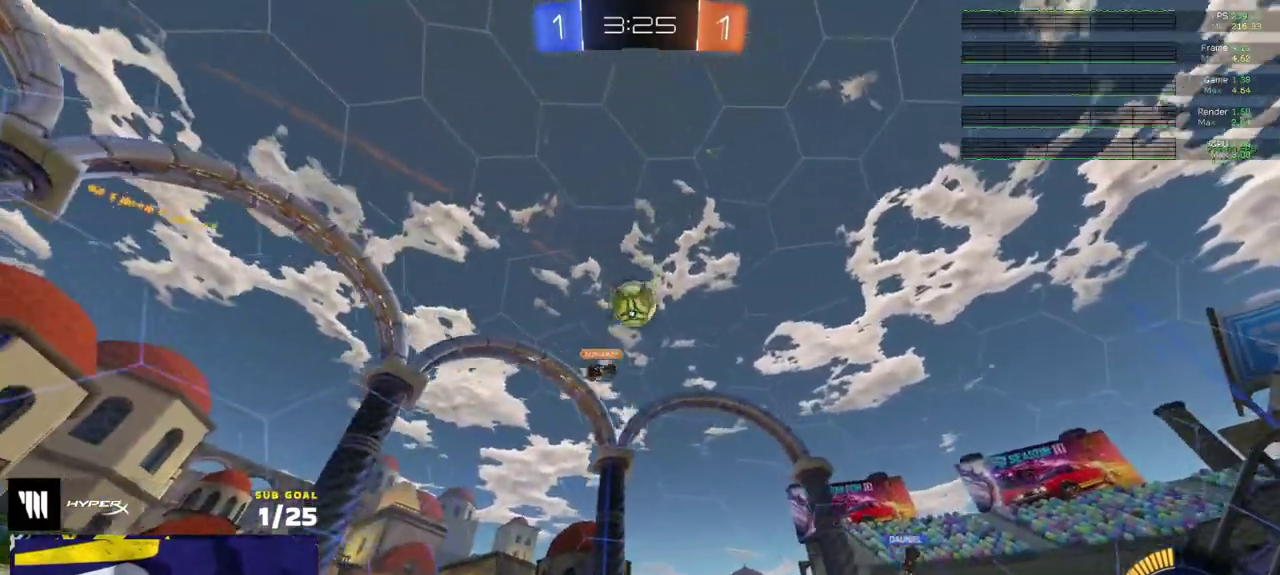
{"buttons": [], "left_stick": "left", "right_stick": "center", "events": [[200, "L2", "down"], [267, "left_stick", "left"], [367, "L2", "up"]]}
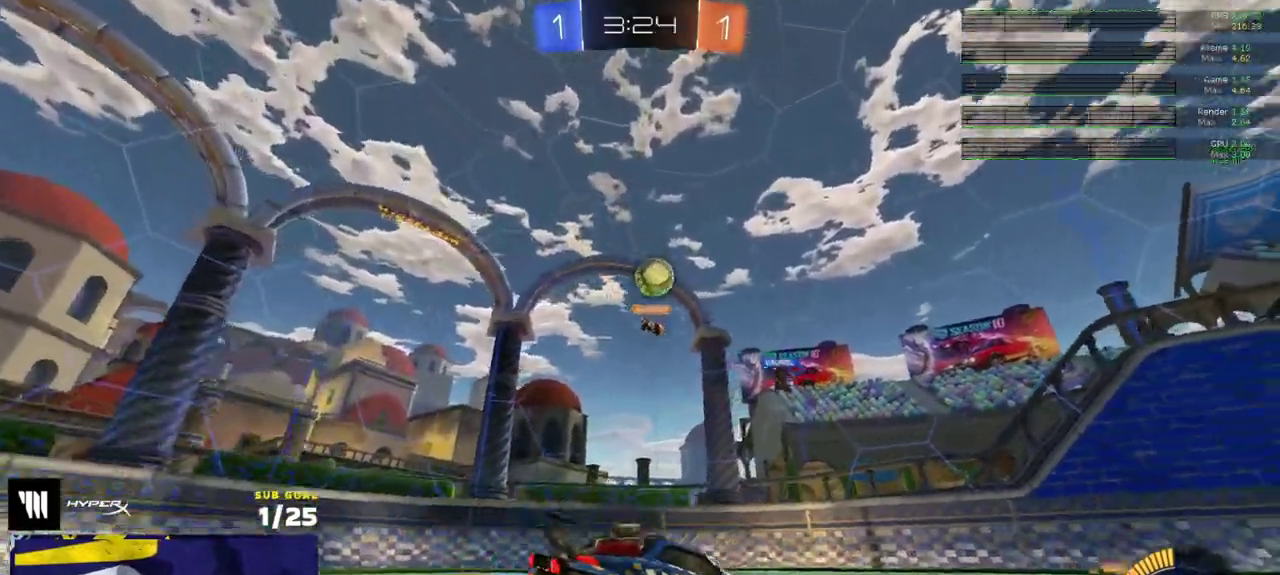
{"buttons": ["R2"], "left_stick": "left", "right_stick": "center", "events": [[33, "L2", "down"], [33, "left_stick", "center"], [133, "L2", "up"], [133, "R2", "down"], [150, "left_stick", "right"], [283, "left_stick", "center"], [350, "R2", "up"], [417, "R2", "down"], [483, "left_stick", "left"]]}
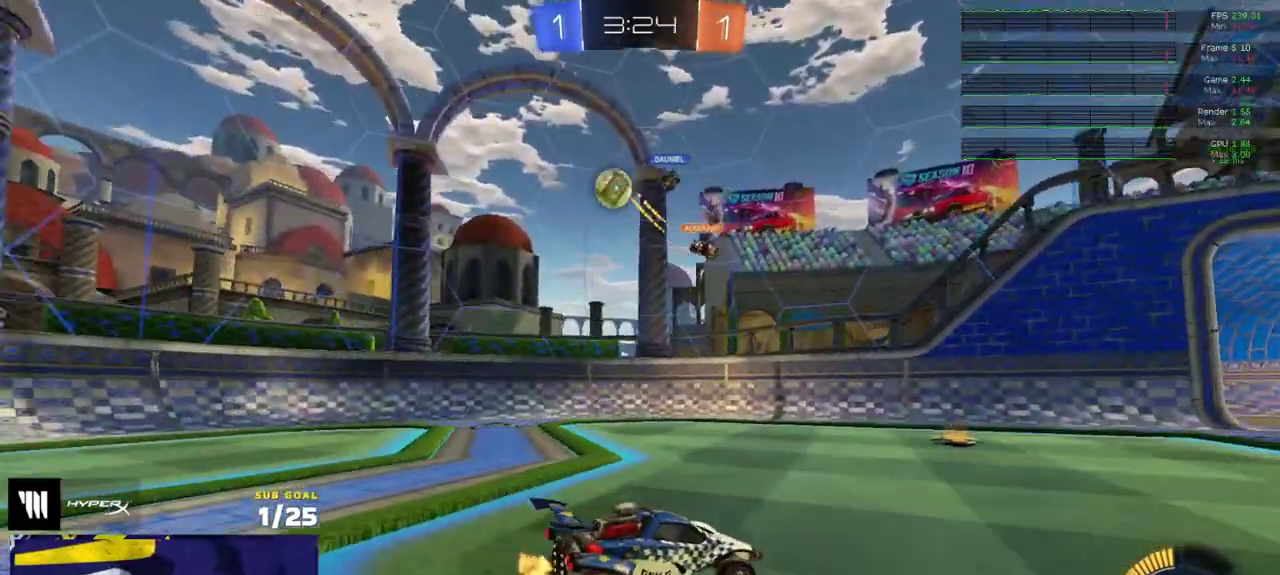
{"buttons": ["R2"], "left_stick": "right", "right_stick": "center", "events": [[183, "left_stick", "center"], [233, "left_stick", "left"], [450, "left_stick", "right"]]}
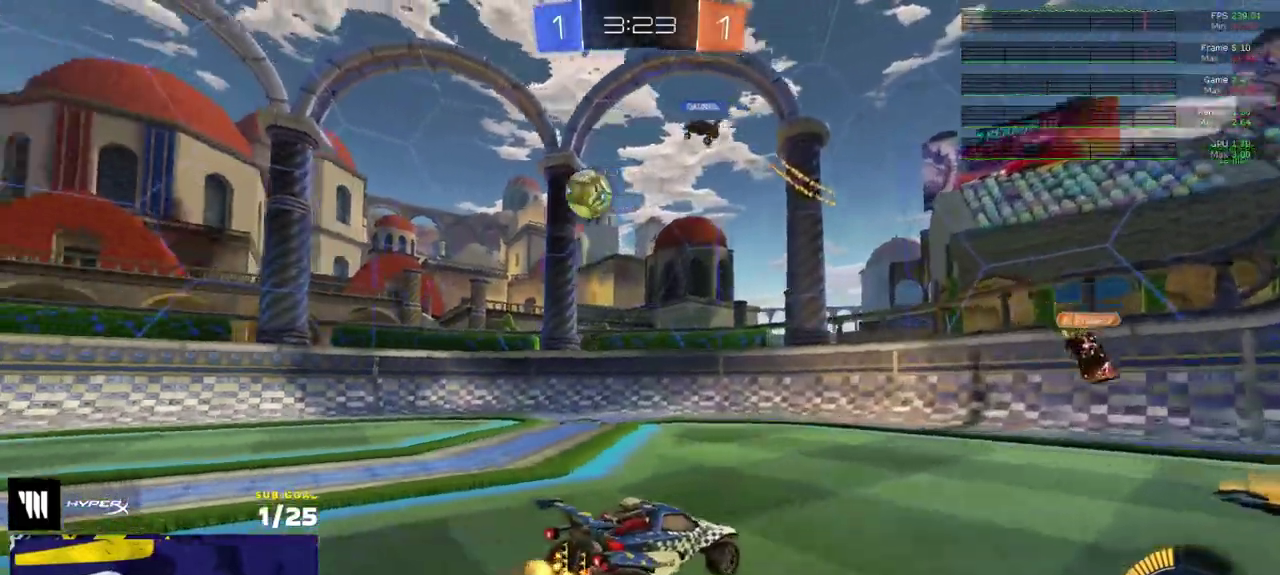
{"buttons": ["R2"], "left_stick": "right", "right_stick": "right", "events": [[17, "right_stick", "down-right"], [67, "right_stick", "right"], [133, "left_stick", "center"], [350, "left_stick", "right"]]}
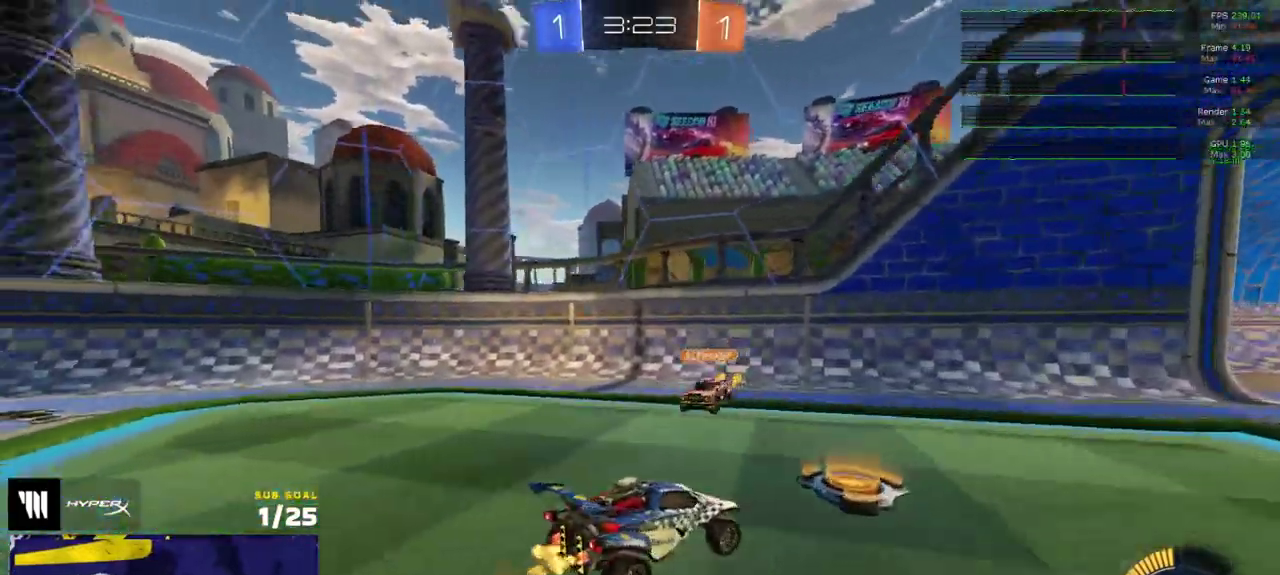
{"buttons": ["R2"], "left_stick": "left", "right_stick": "center", "events": [[33, "right_stick", "center"], [183, "left_stick", "left"], [300, "X", "down"], [367, "X", "up"]]}
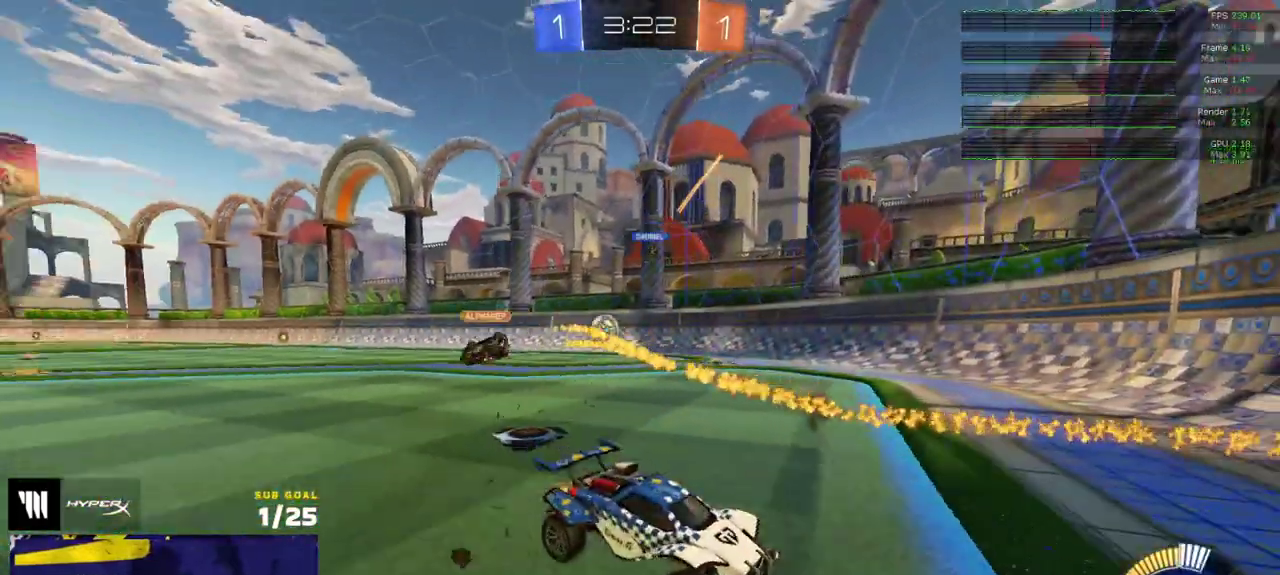
{"buttons": ["R2"], "left_stick": "left", "right_stick": "center", "events": [[250, "X", "down"], [400, "X", "up"]]}
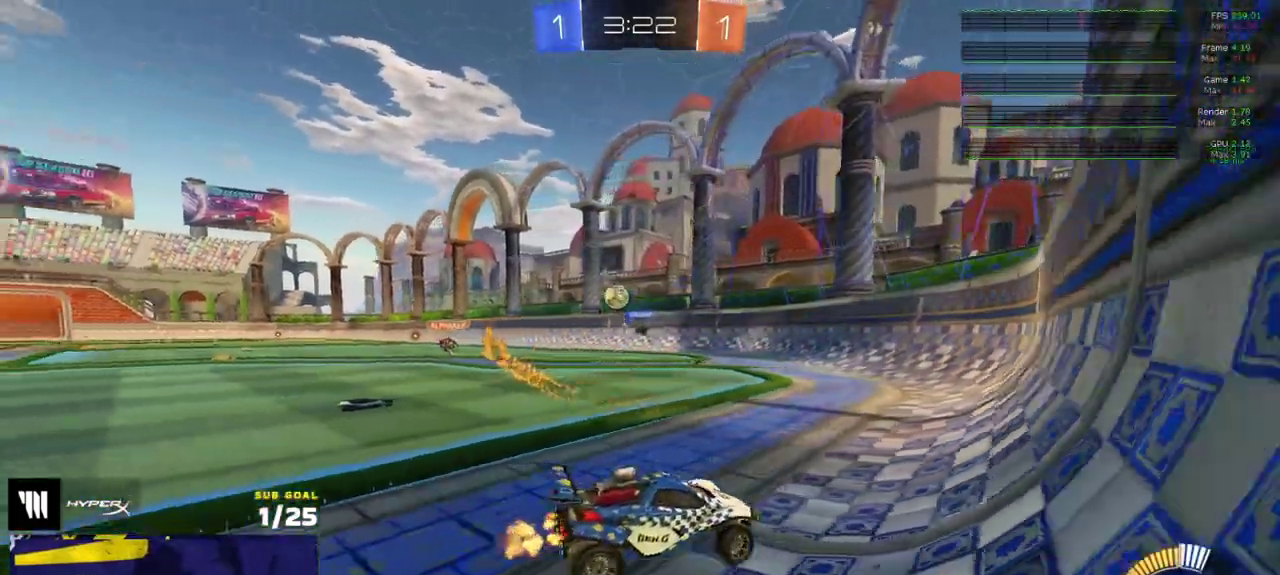
{"buttons": ["R2"], "left_stick": "left", "right_stick": "center", "events": []}
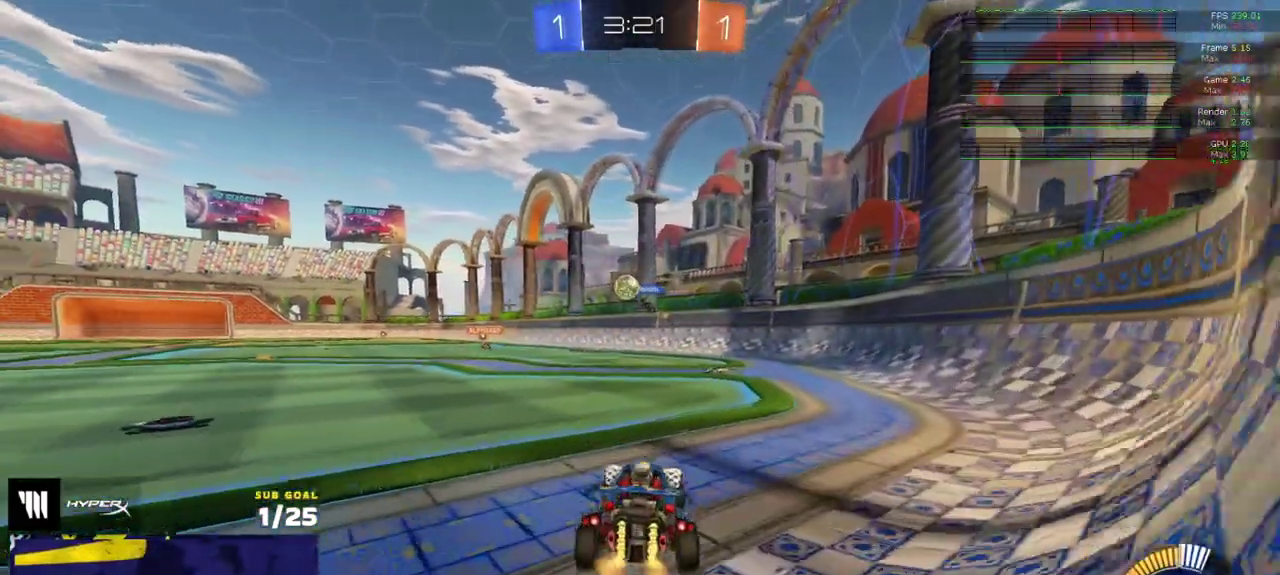
{"buttons": ["L1", "R2"], "left_stick": "down", "right_stick": "center", "events": [[200, "left_stick", "center"], [233, "A", "down"], [267, "left_stick", "up-left"], [283, "A", "up"], [283, "L1", "down"], [333, "A", "down"], [383, "left_stick", "down"], [467, "A", "up"]]}
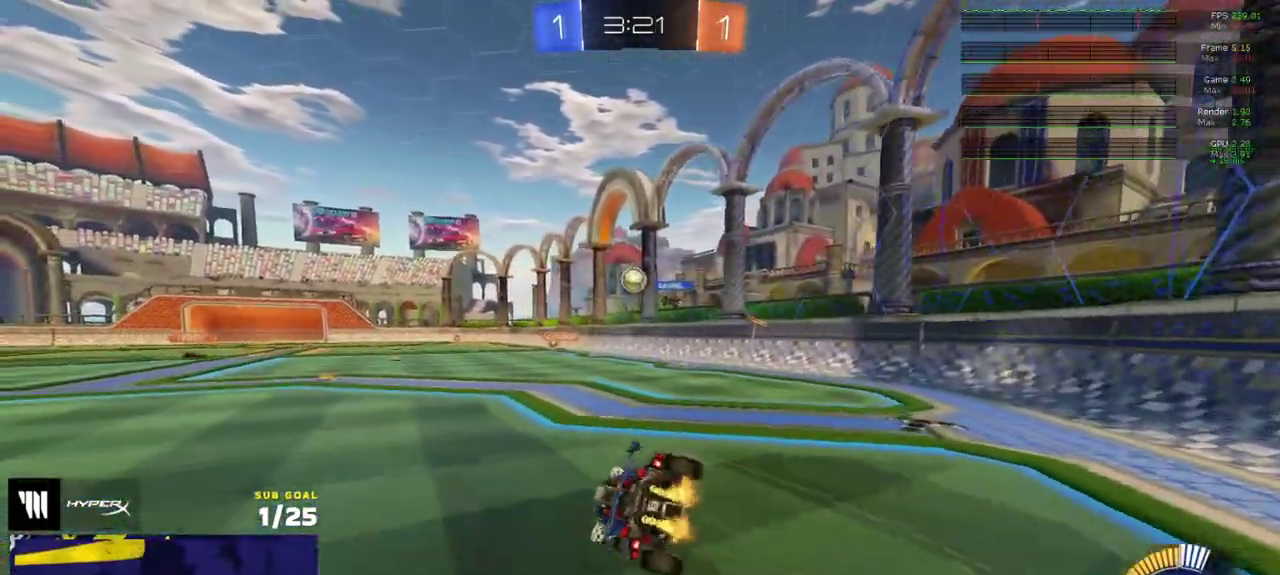
{"buttons": ["L1", "R2"], "left_stick": "down-left", "right_stick": "center", "events": [[100, "left_stick", "down-left"]]}
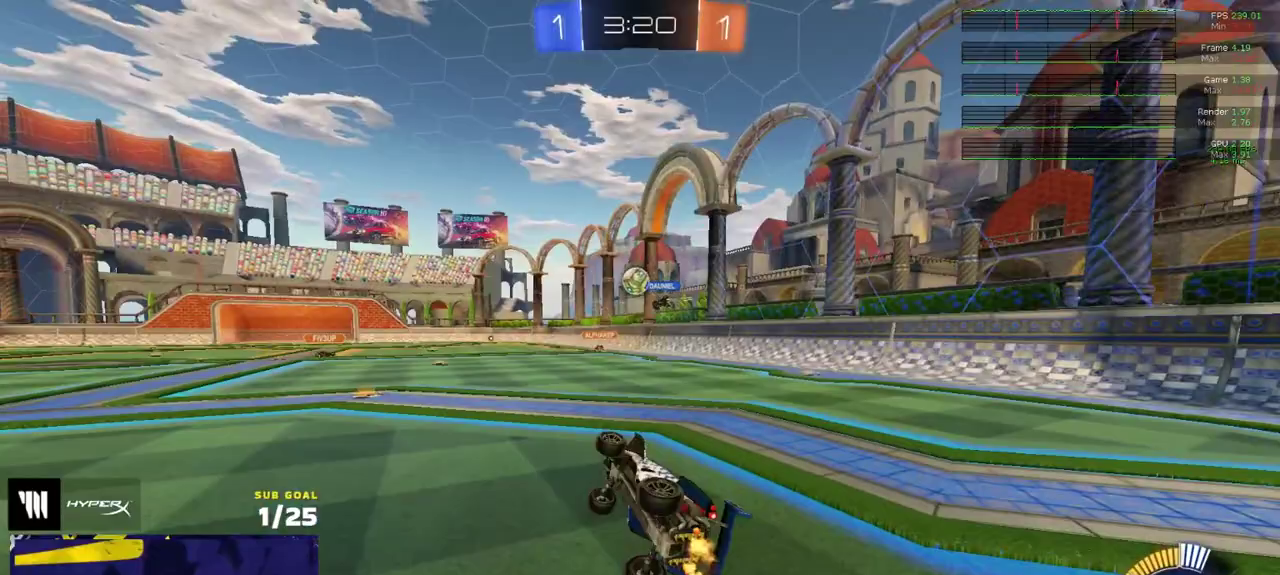
{"buttons": ["R2"], "left_stick": "left", "right_stick": "center", "events": [[133, "L1", "up"], [200, "left_stick", "center"], [317, "left_stick", "left"]]}
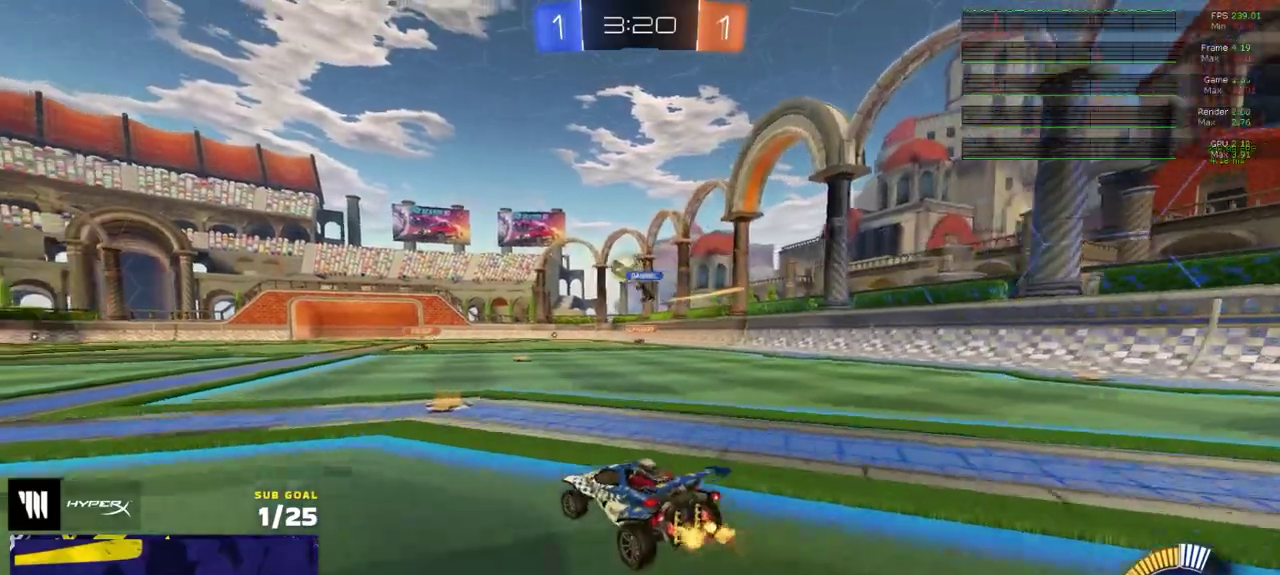
{"buttons": ["R2"], "left_stick": "up", "right_stick": "center", "events": [[50, "left_stick", "center"], [500, "left_stick", "up"]]}
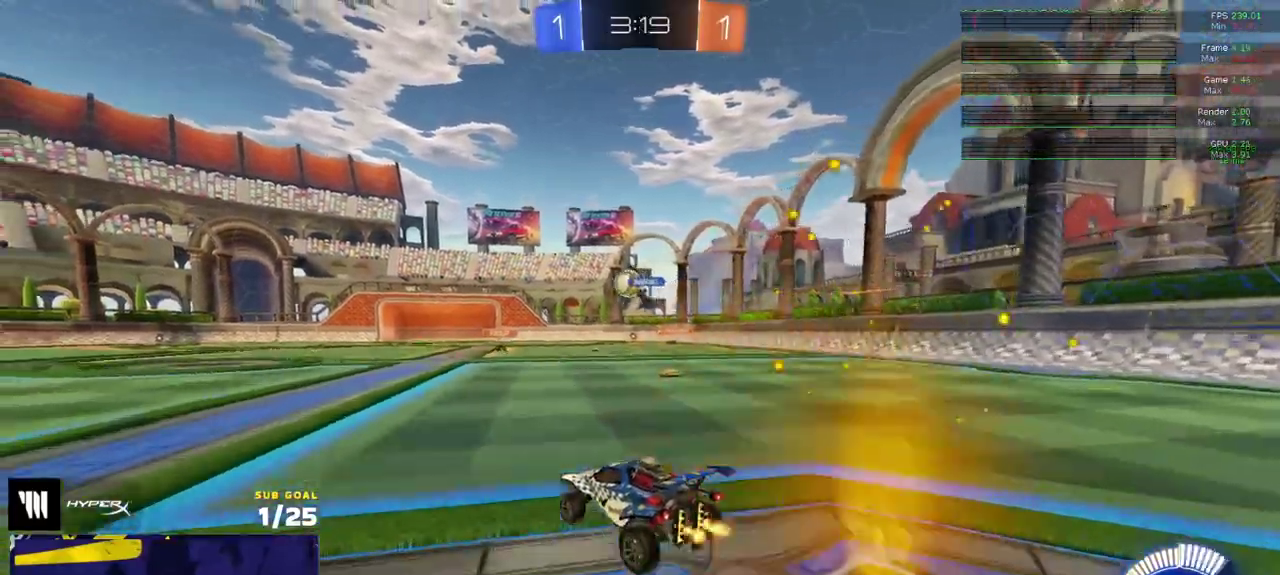
{"buttons": ["R2", "L3"], "left_stick": "down", "right_stick": "center"}
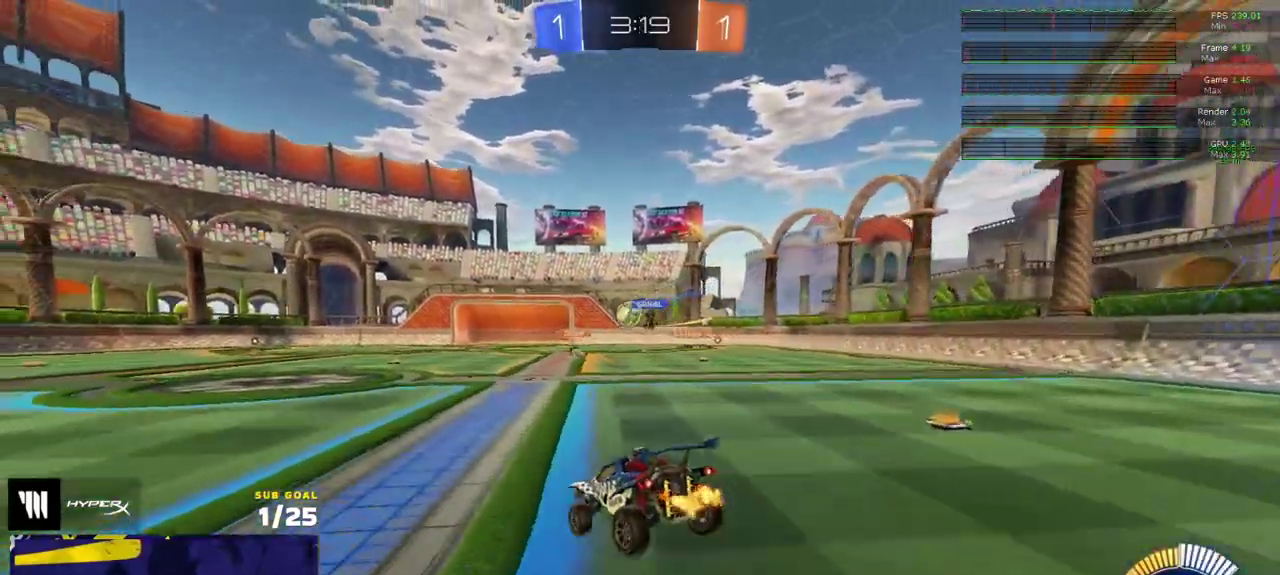
{"buttons": ["R2"], "left_stick": "down-right", "right_stick": "center"}
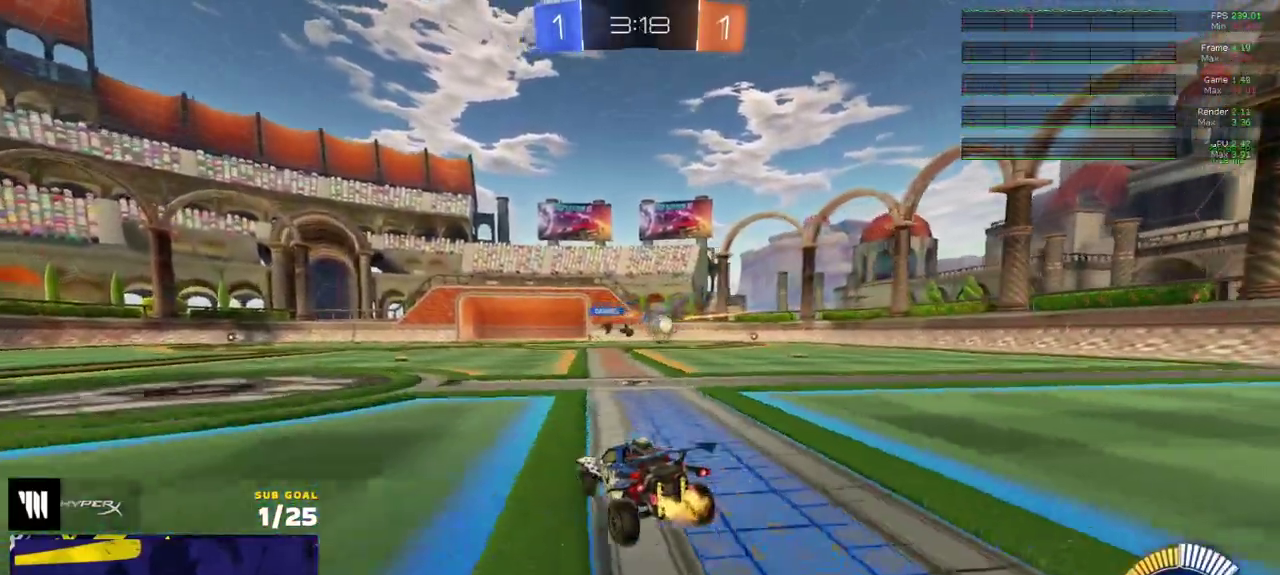
{"buttons": ["R1", "R2"], "left_stick": "center", "right_stick": "center"}
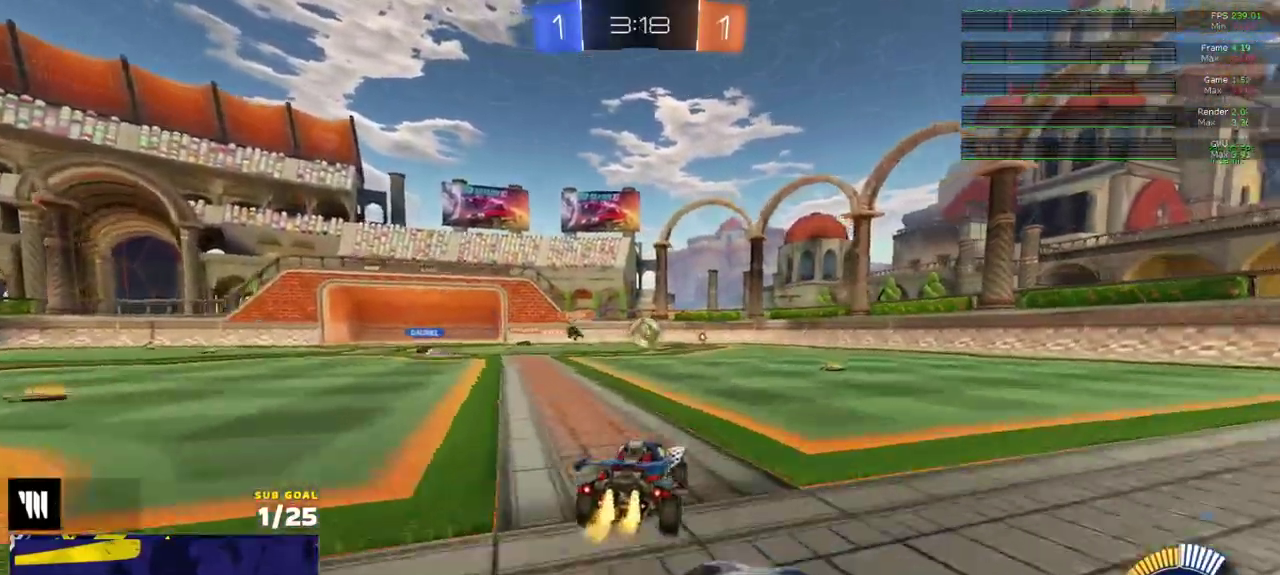
{"buttons": ["X", "R2"], "left_stick": "left", "right_stick": "center"}
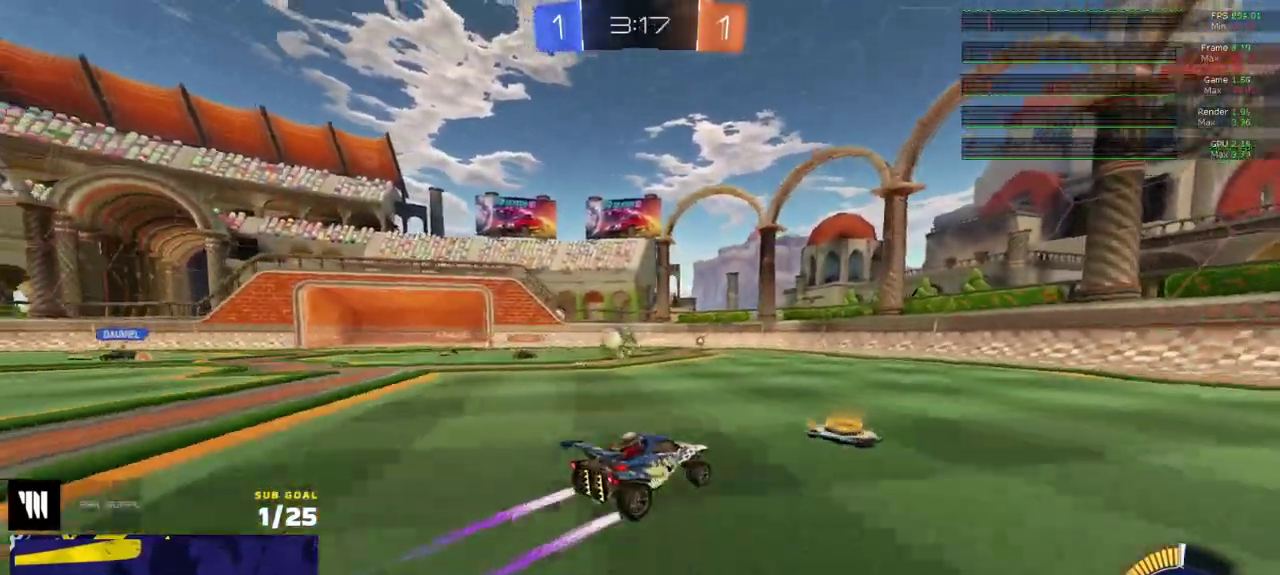
{"buttons": ["R1", "R2"], "left_stick": "right", "right_stick": "center", "events": [[100, "X", "up"], [350, "R1", "down"], [383, "left_stick", "right"]]}
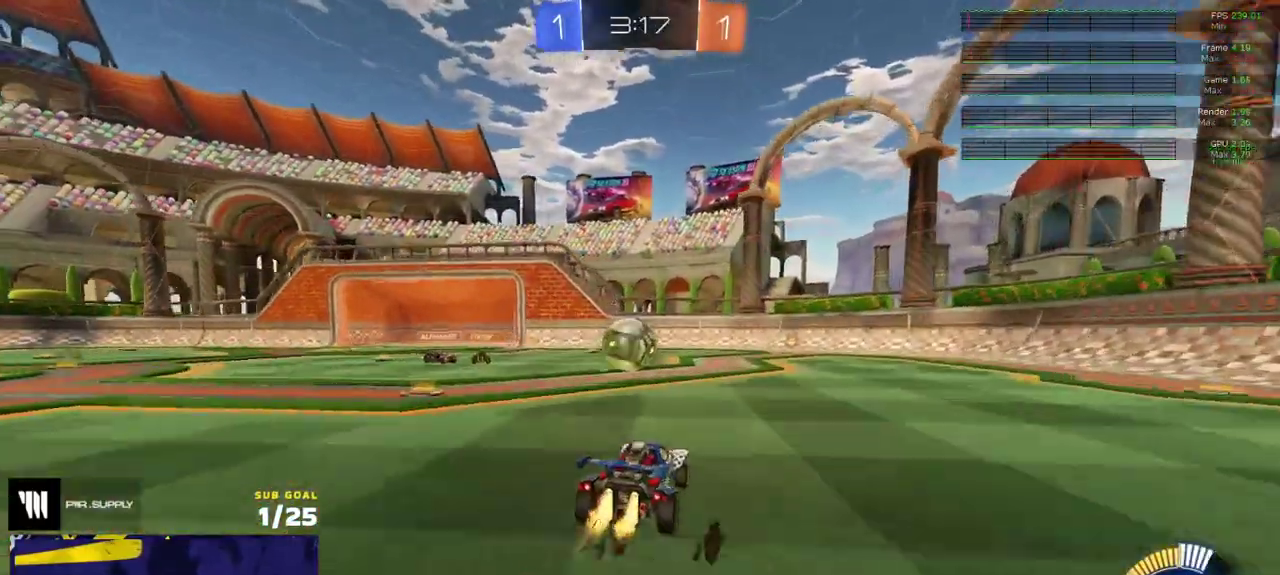
{"buttons": ["L2"], "left_stick": "left", "right_stick": "center", "events": [[33, "left_stick", "center"], [183, "X", "down"], [183, "left_stick", "left"], [333, "X", "up"], [450, "R1", "up"], [450, "R2", "up"], [483, "L2", "down"]]}
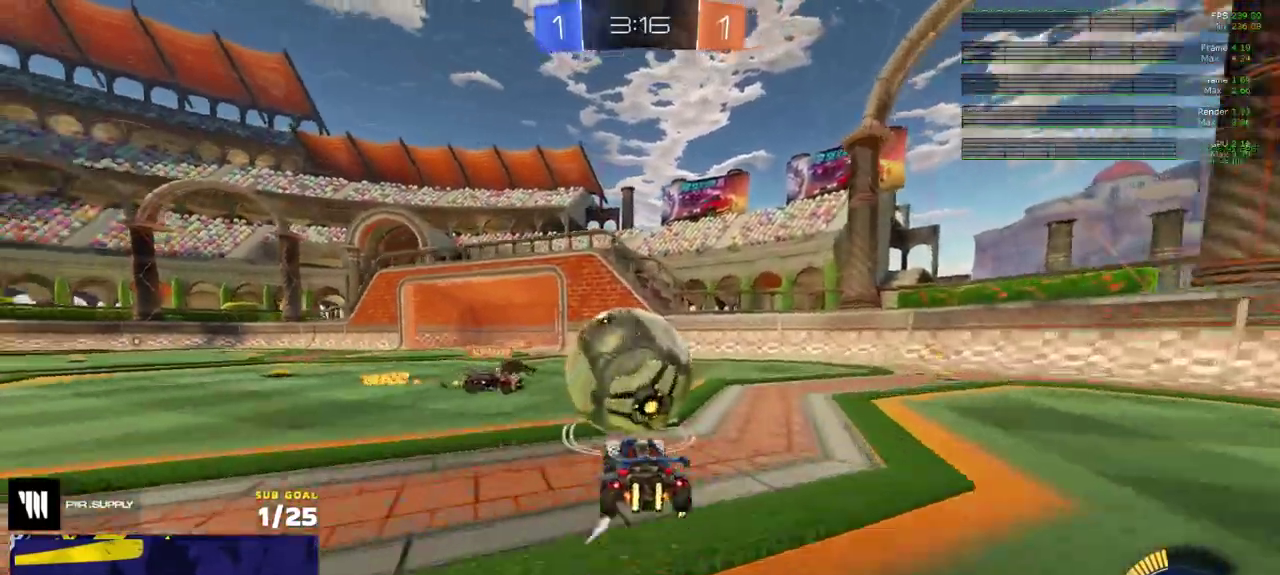
{"buttons": ["L2"], "left_stick": "down", "right_stick": "center", "events": [[83, "left_stick", "right"], [283, "left_stick", "left"], [350, "L2", "up"], [400, "L2", "down"], [467, "left_stick", "down"]]}
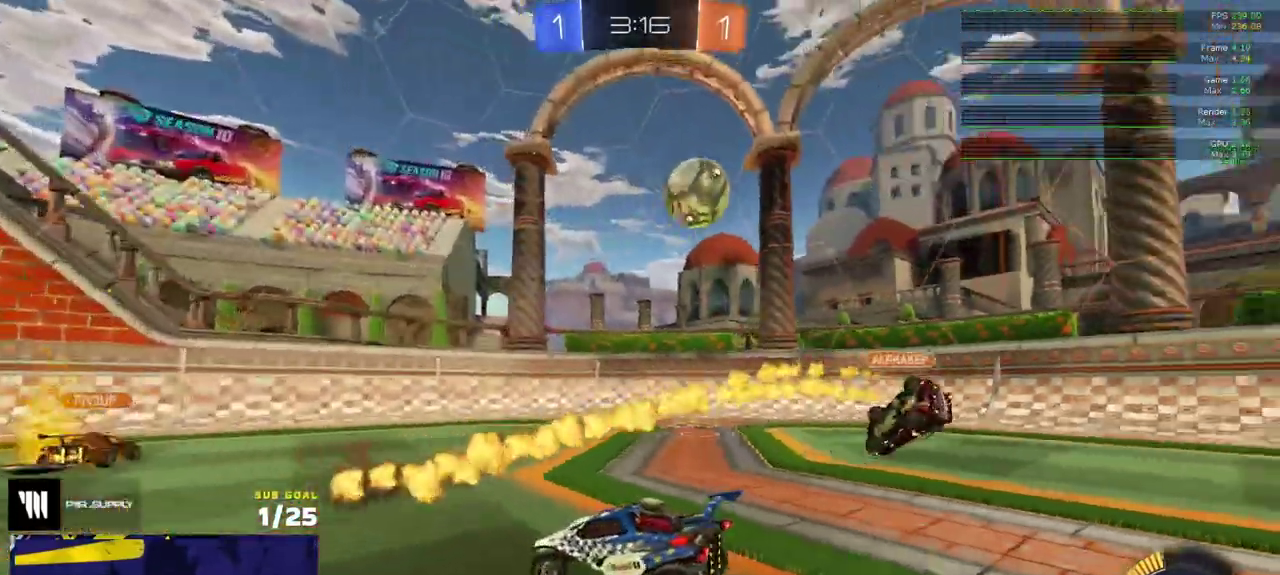
{"buttons": ["A"], "left_stick": "center", "right_stick": "center", "events": [[133, "A", "down"], [433, "A", "up"], [433, "L2", "up"], [500, "A", "down"], [500, "left_stick", "center"]]}
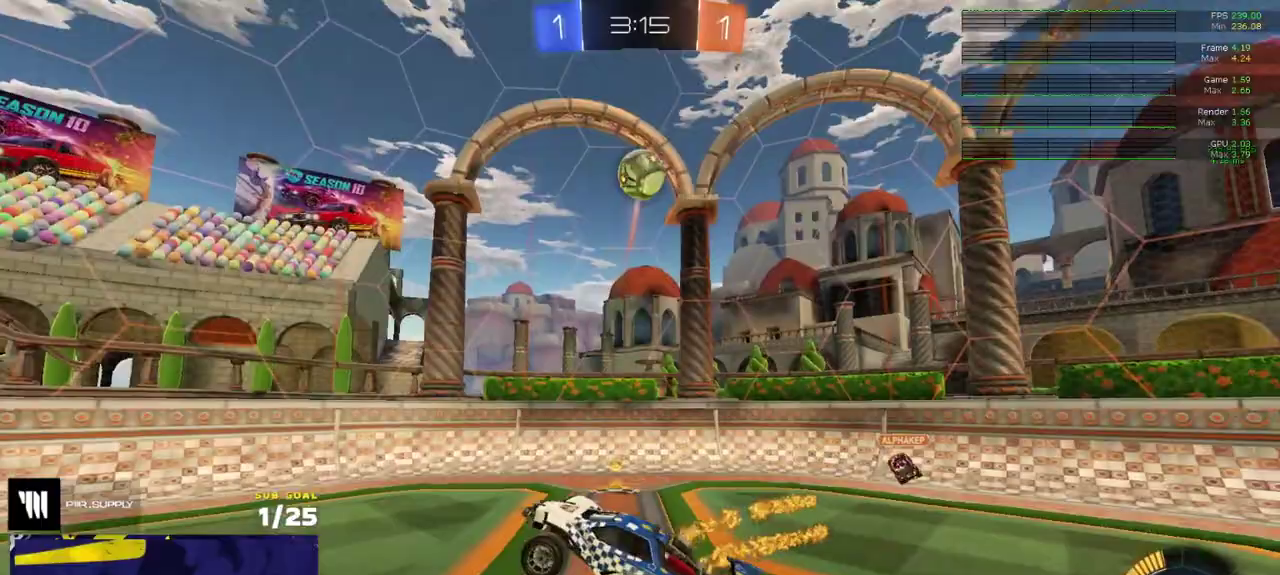
{"buttons": ["R1"], "left_stick": "down", "right_stick": "center"}
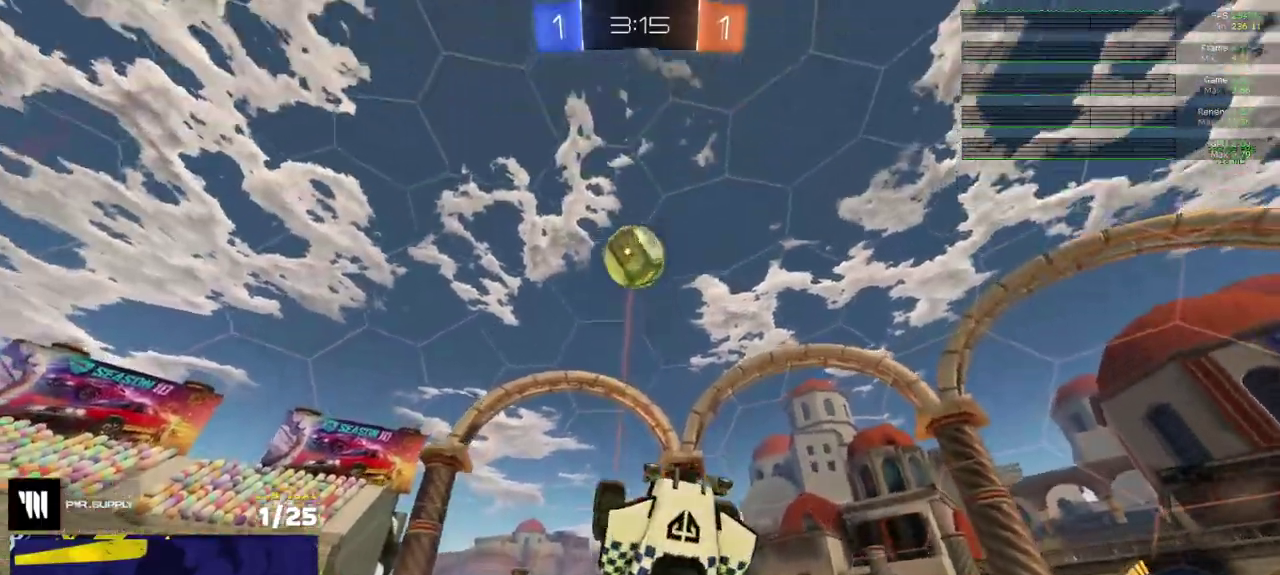
{"buttons": ["R1", "L3"], "left_stick": "down-right", "right_stick": "up-right"}
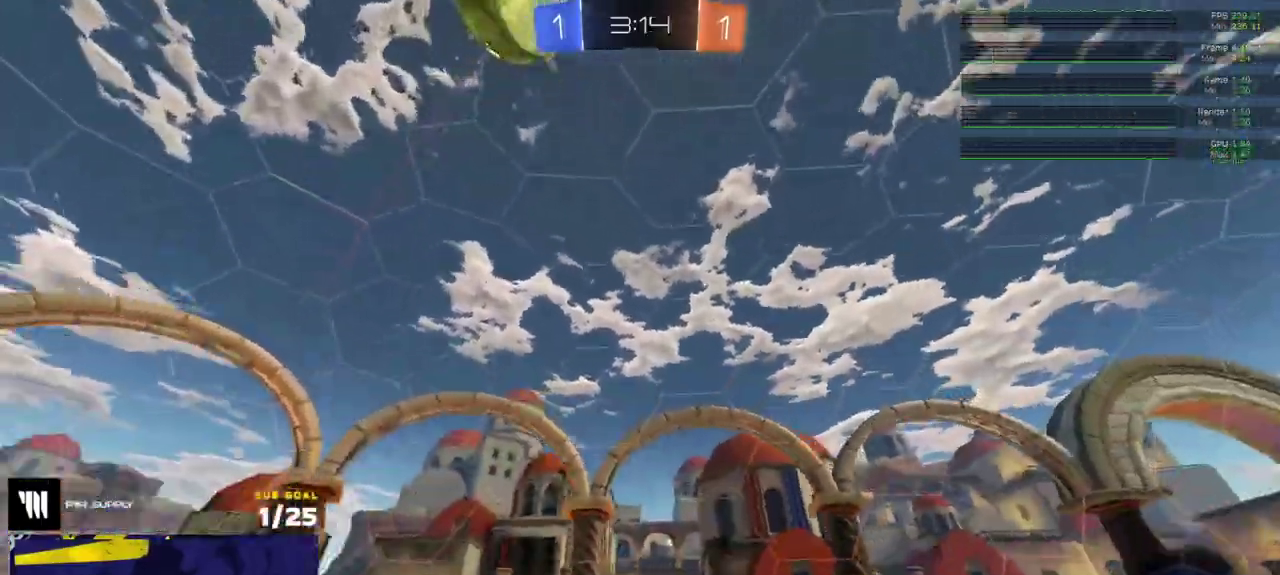
{"buttons": ["R1"], "left_stick": "center", "right_stick": "up-left"}
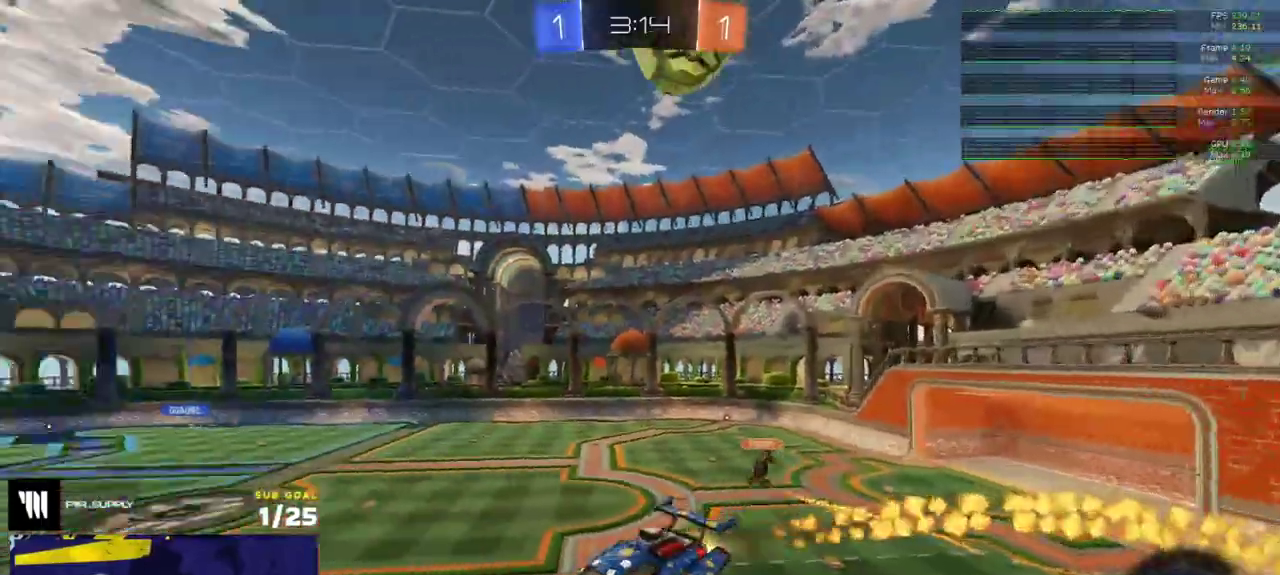
{"buttons": ["R1"], "left_stick": "center", "right_stick": "up-left", "events": [[33, "right_stick", "up"], [267, "L1", "down"], [300, "right_stick", "up-left"], [333, "left_stick", "left"], [417, "L1", "up"], [417, "left_stick", "center"]]}
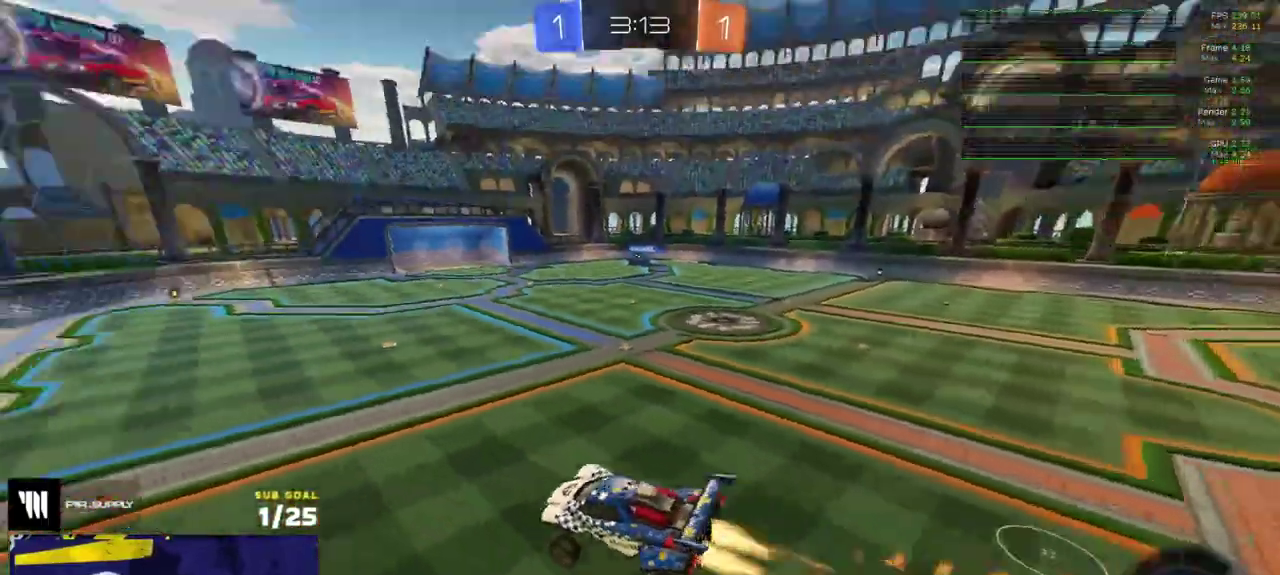
{"buttons": ["R2"], "left_stick": "center", "right_stick": "center", "events": [[383, "right_stick", "center"], [400, "R1", "up"], [417, "left_stick", "right"], [433, "R2", "down"], [467, "left_stick", "center"]]}